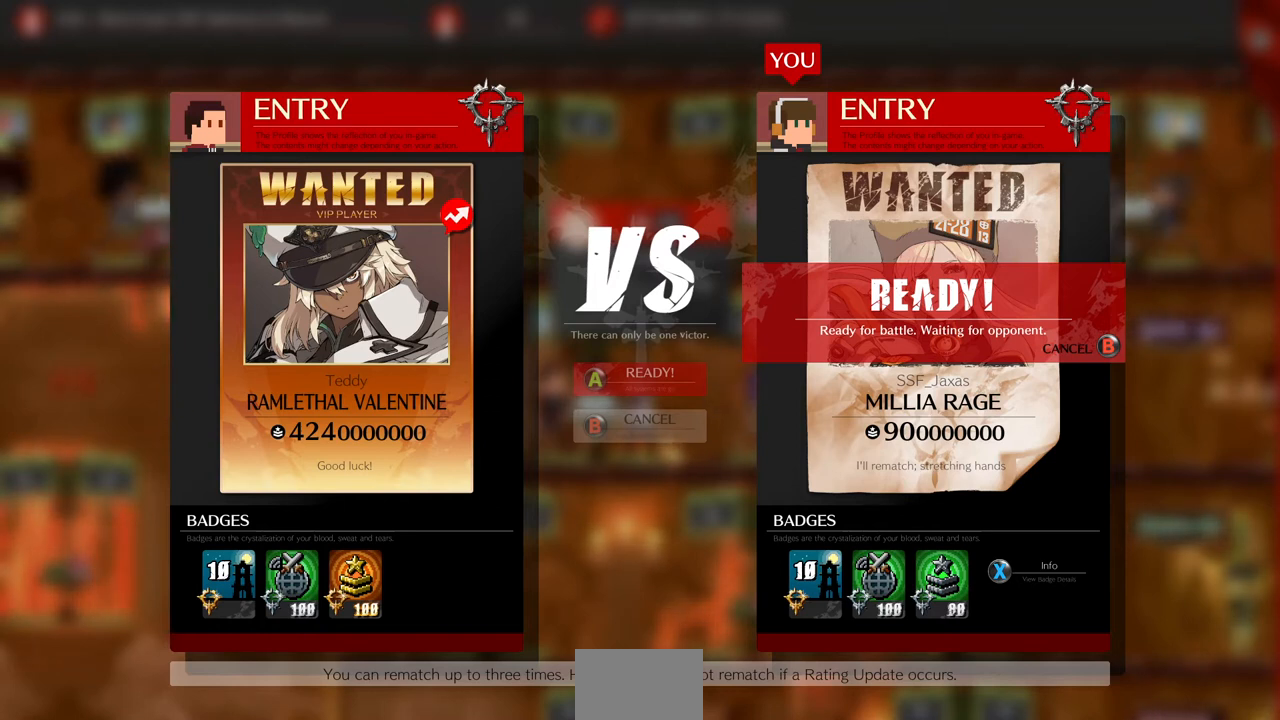
Gameplay with a controller (arcade stick); each line is a JSON object with the inputs held at the frame after it. "events" lists button and stick changes between this image and that frame as [ms after this image, input, new state], when the widget could be followed in between. Not read: L3 R3.
{"buttons": [], "events": [[160, "CIRCLE", "down"], [240, "CIRCLE", "up"], [320, "CROSS", "down"], [440, "CROSS", "up"]]}
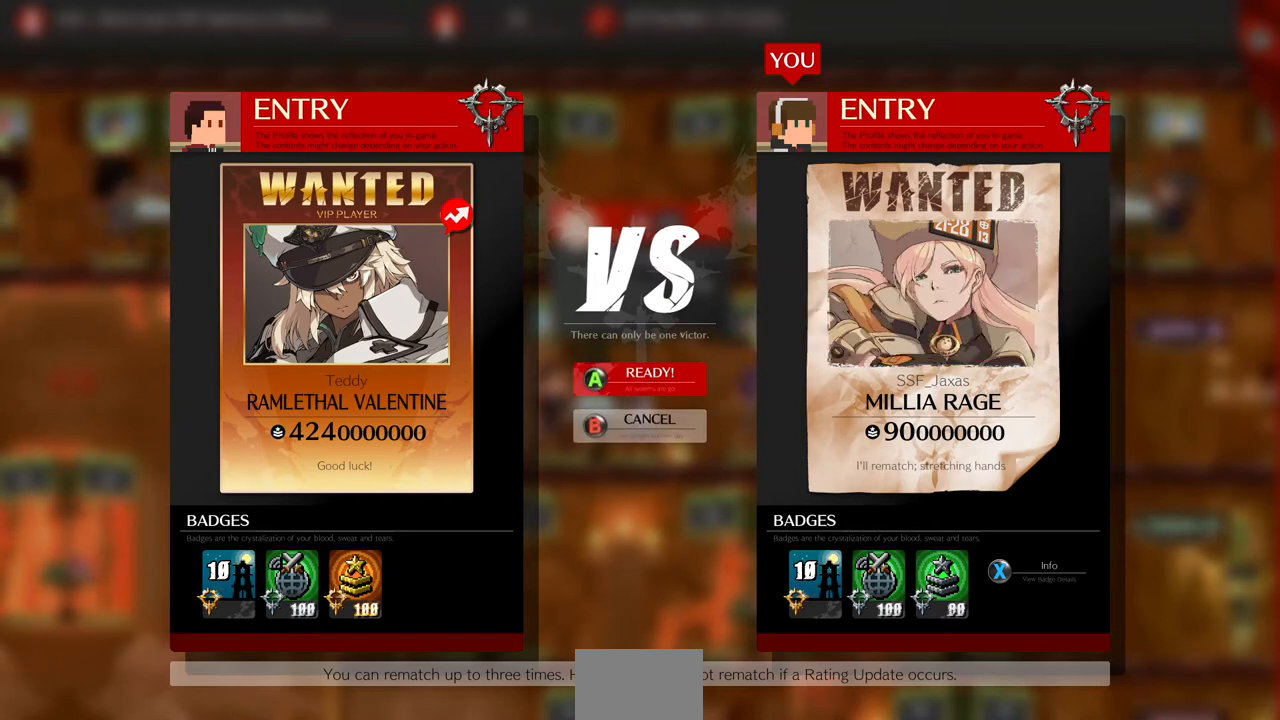
{"buttons": [], "events": []}
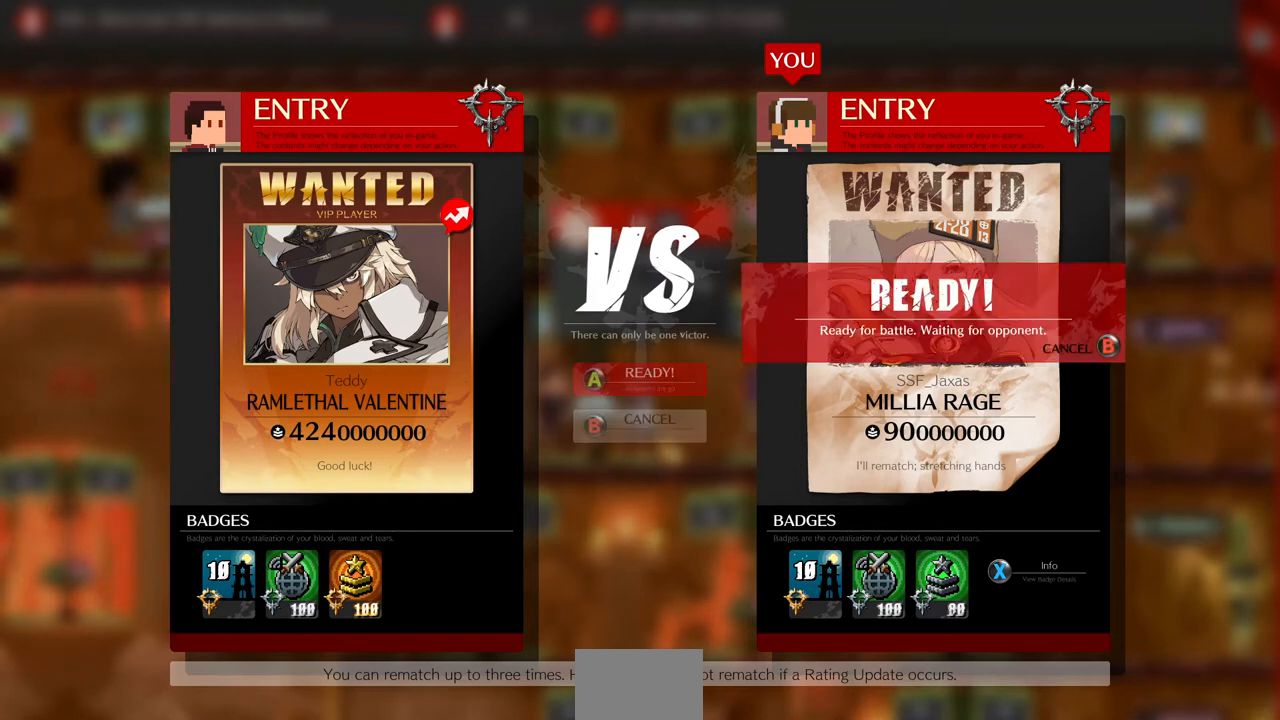
{"buttons": ["CIRCLE"], "events": [[520, "CIRCLE", "down"]]}
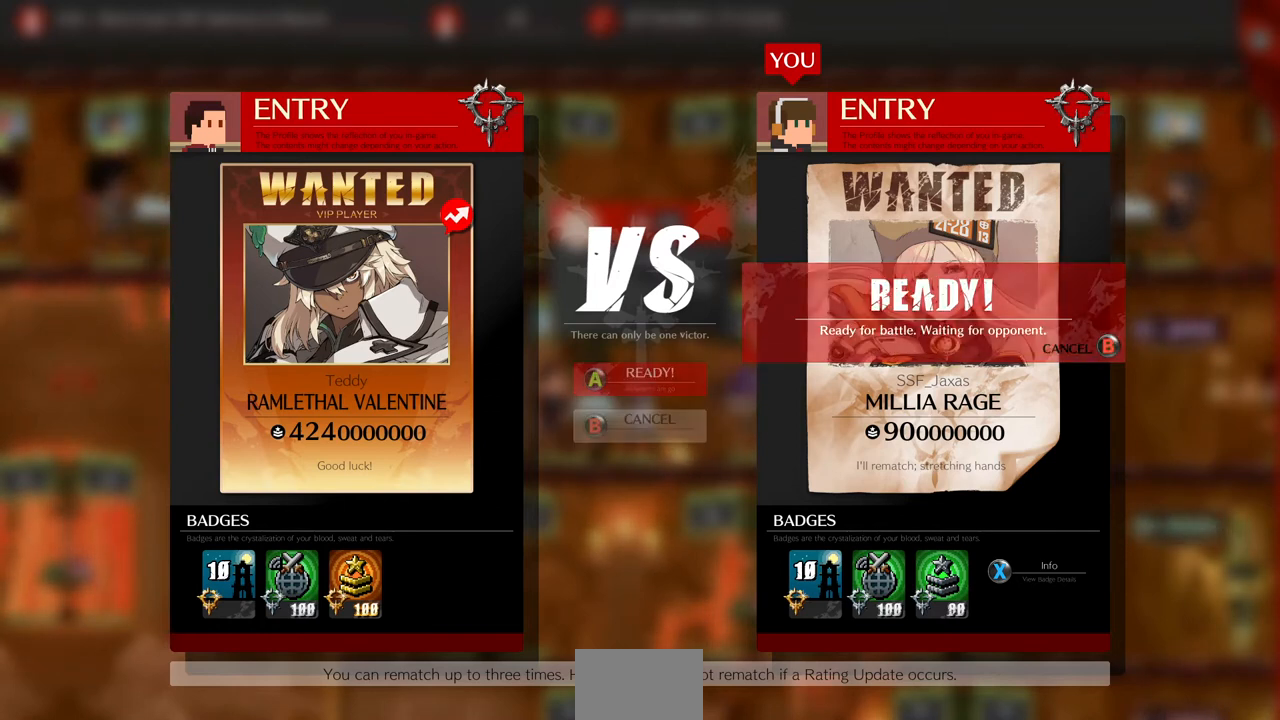
{"buttons": [], "events": [[120, "CIRCLE", "up"]]}
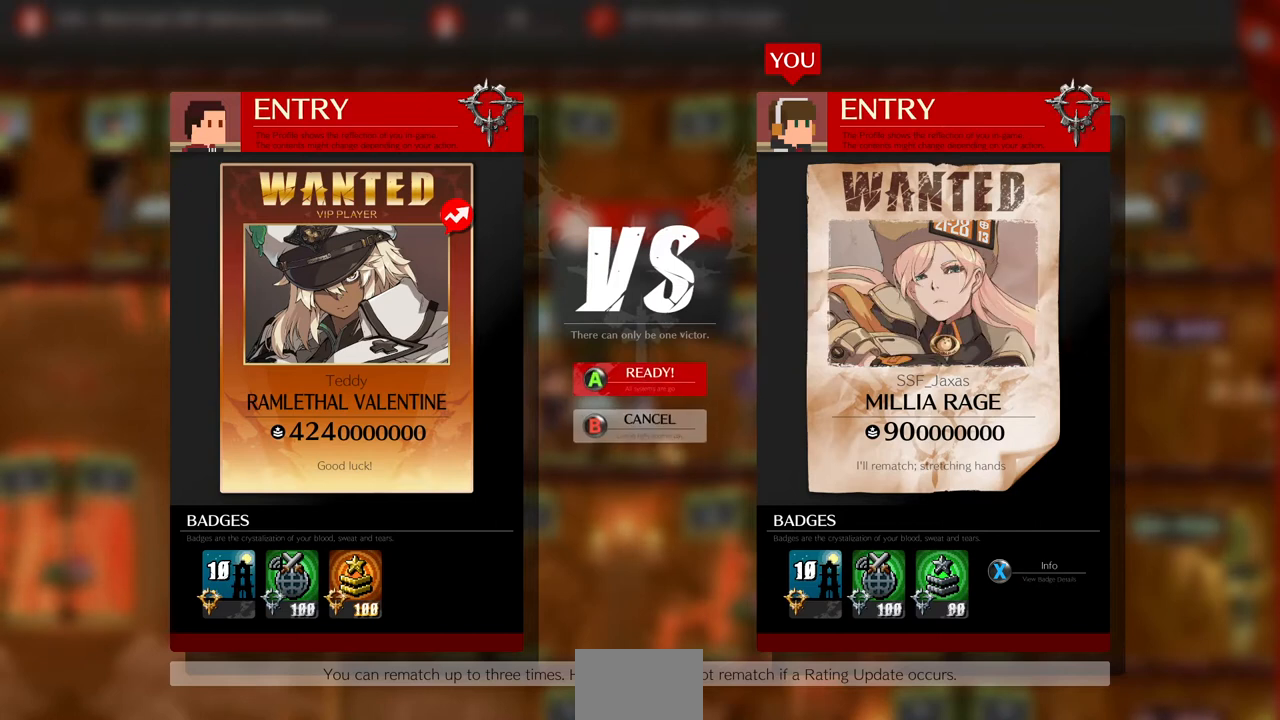
{"buttons": [], "events": [[40, "CROSS", "down"], [120, "CROSS", "up"]]}
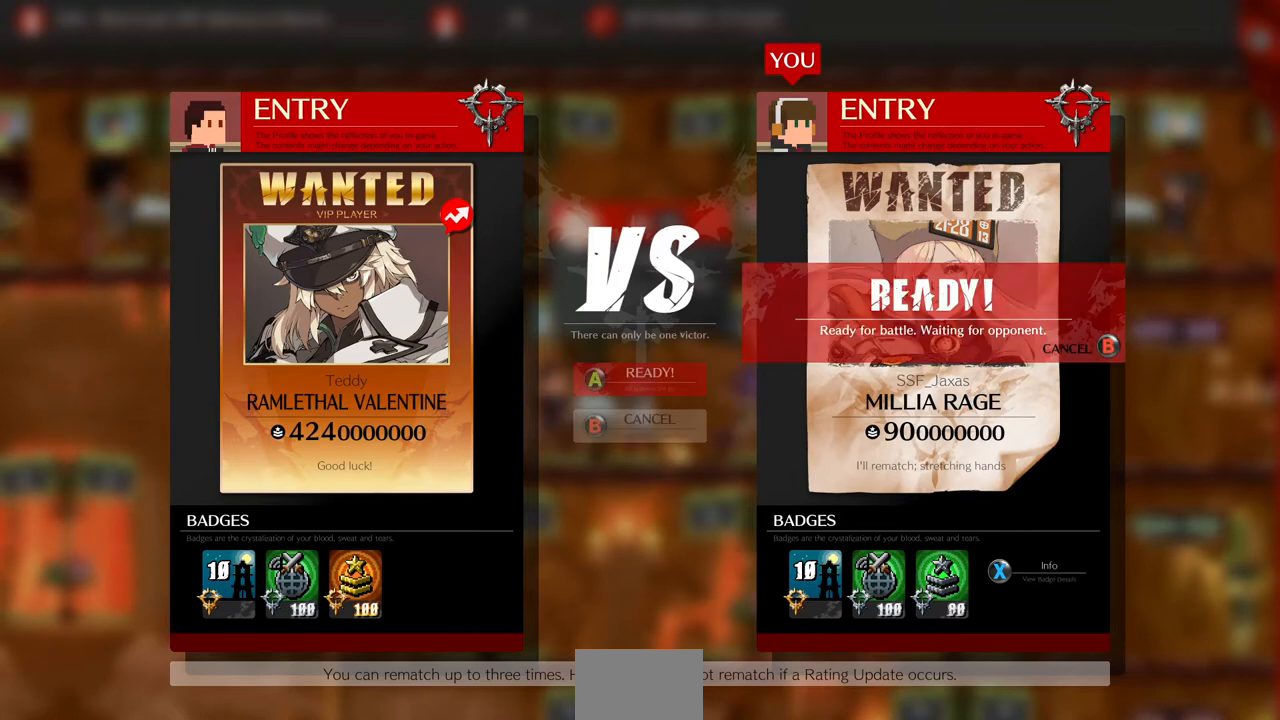
{"buttons": [], "events": [[120, "CIRCLE", "down"], [200, "CIRCLE", "up"]]}
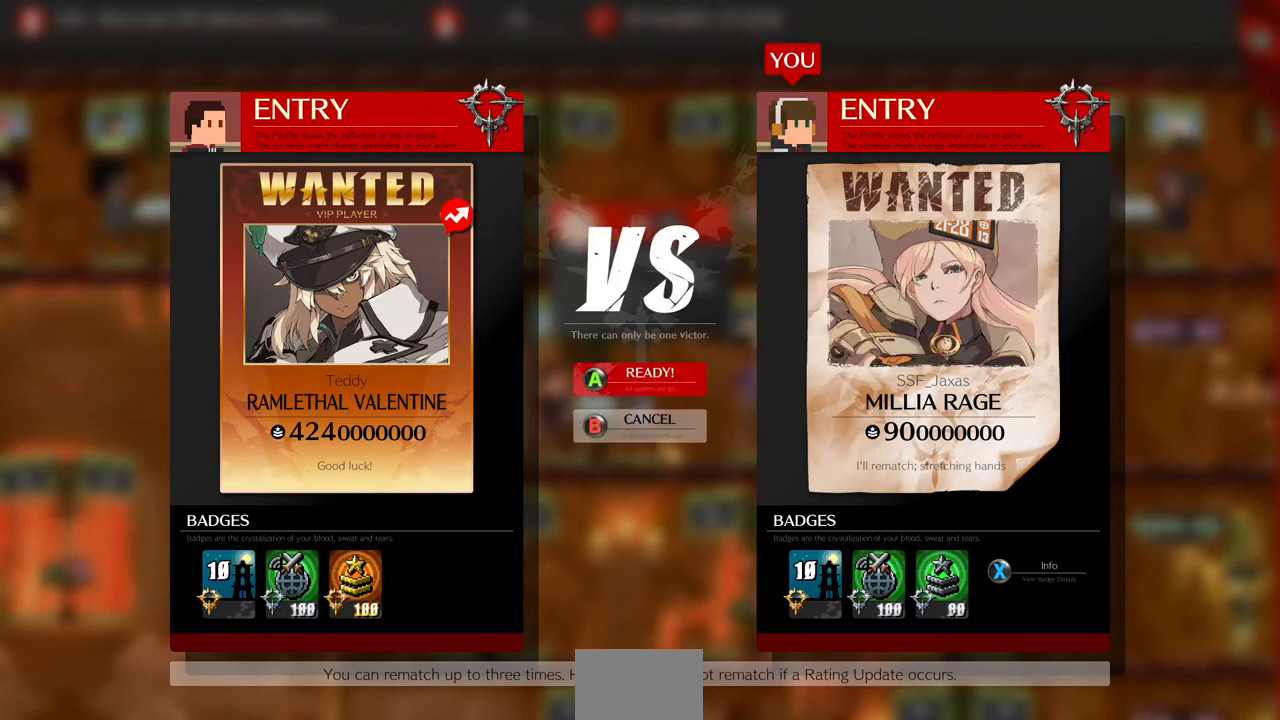
{"buttons": [], "events": [[40, "CROSS", "down"], [200, "CROSS", "up"]]}